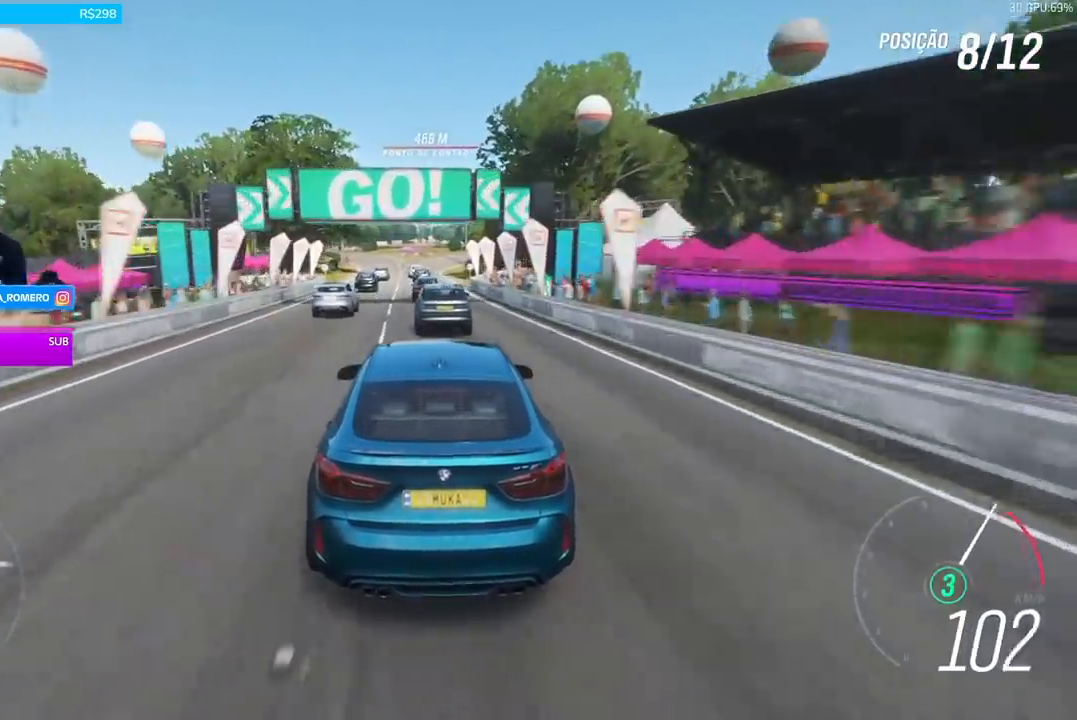
Gameplay with a controller (Xbox layout); each line is a JSON object with the inputs held at the frame after it. "events" lists button and stick changes between this image and that frame as [ms after this image, input, new state], when the widget could be followed in between.
{"buttons": ["R2"], "left_stick": "down-left", "right_stick": "center", "events": [[200, "left_stick", "left"], [267, "left_stick", "center"], [367, "A", "down"], [367, "B", "down"], [434, "A", "up"], [434, "B", "up"], [500, "left_stick", "down-left"]]}
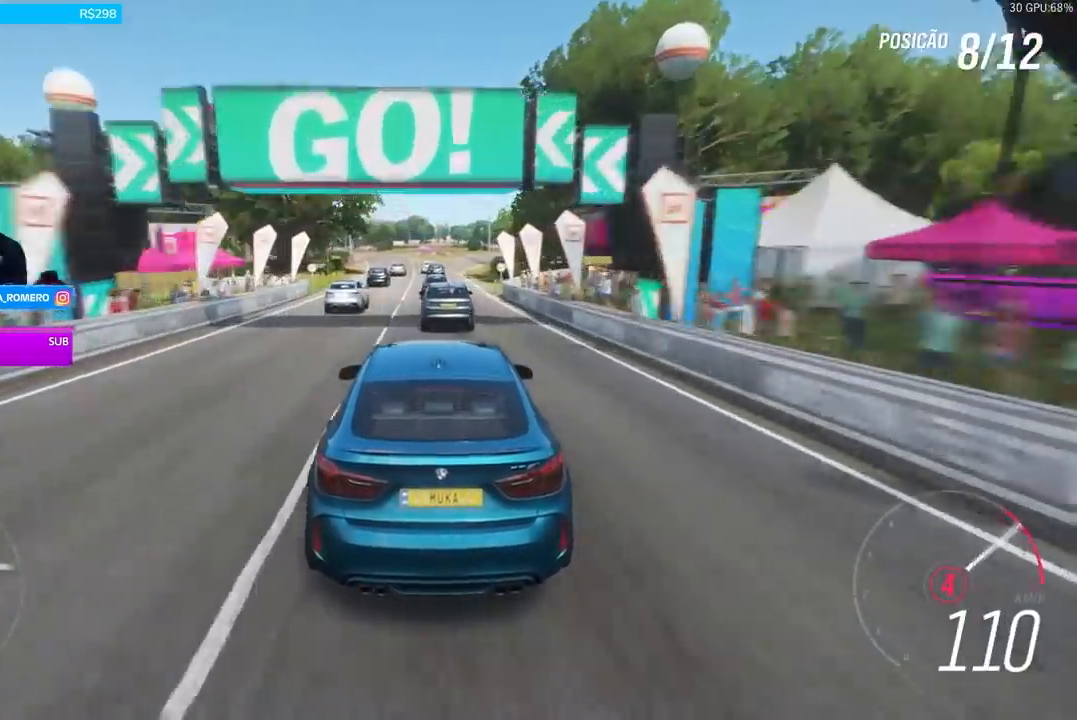
{"buttons": ["R2"], "left_stick": "center", "right_stick": "center", "events": [[134, "left_stick", "center"]]}
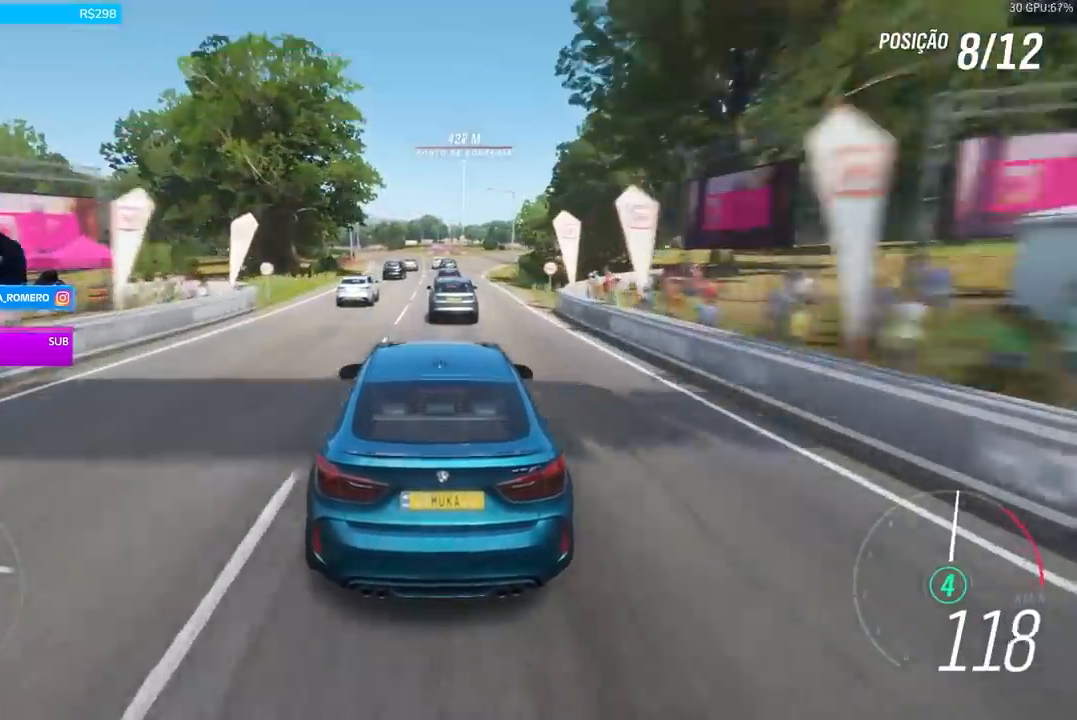
{"buttons": ["R2"], "left_stick": "center", "right_stick": "center", "events": []}
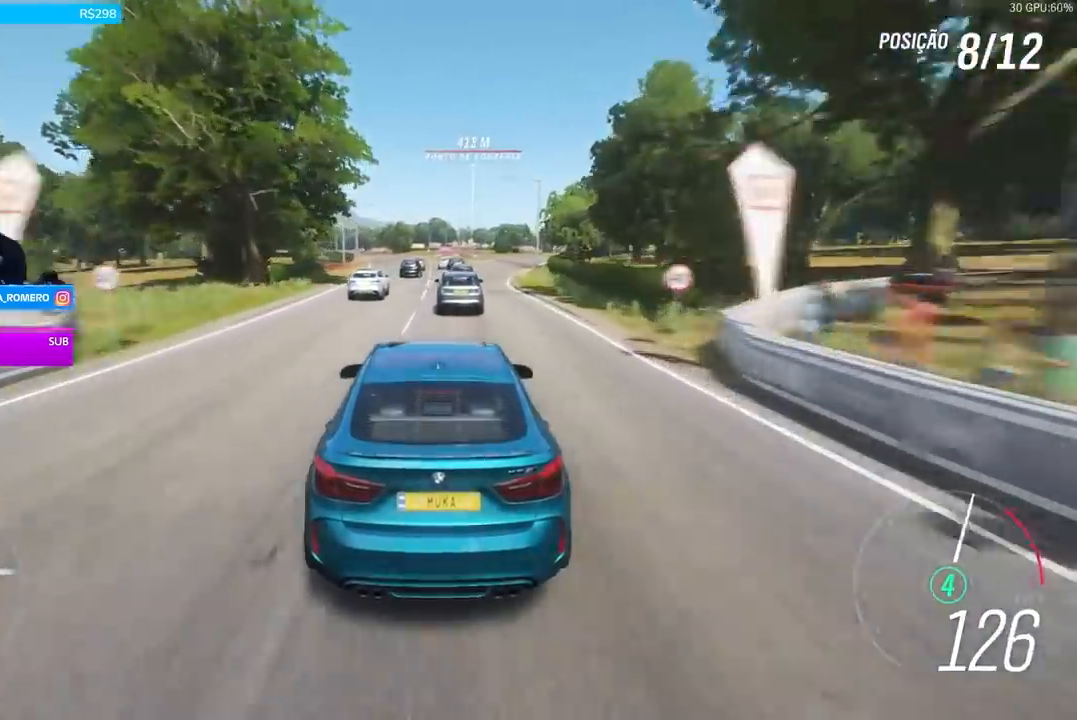
{"buttons": ["R2"], "left_stick": "center", "right_stick": "center", "events": []}
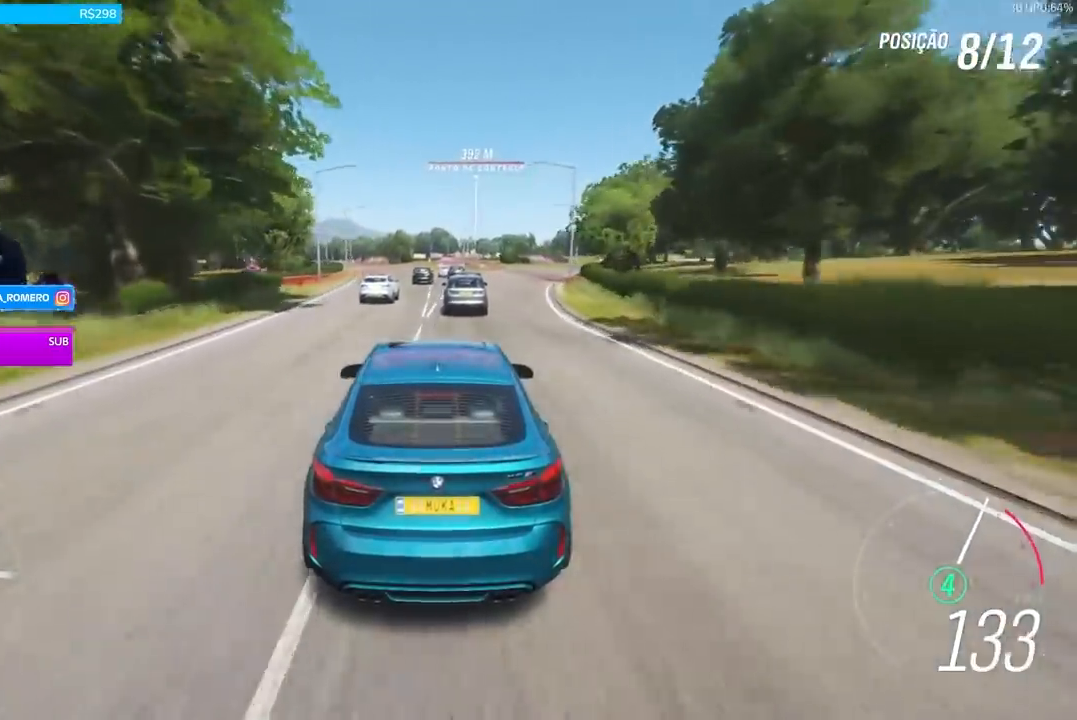
{"buttons": ["R2"], "left_stick": "center", "right_stick": "center", "events": []}
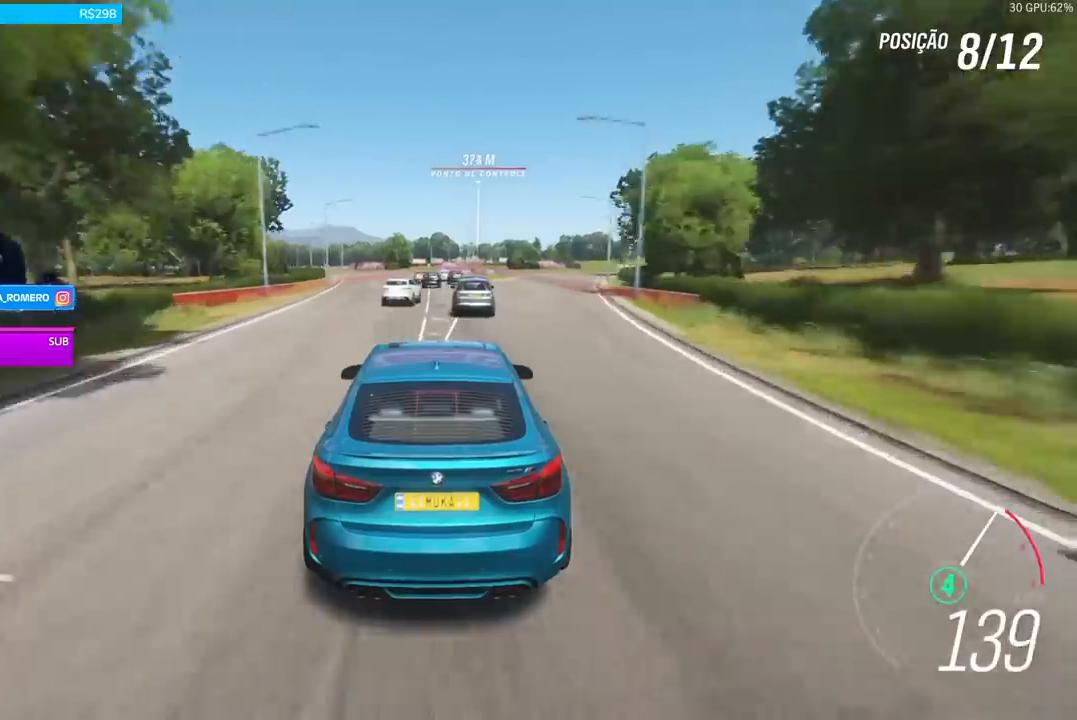
{"buttons": ["R2"], "left_stick": "center", "right_stick": "center", "events": []}
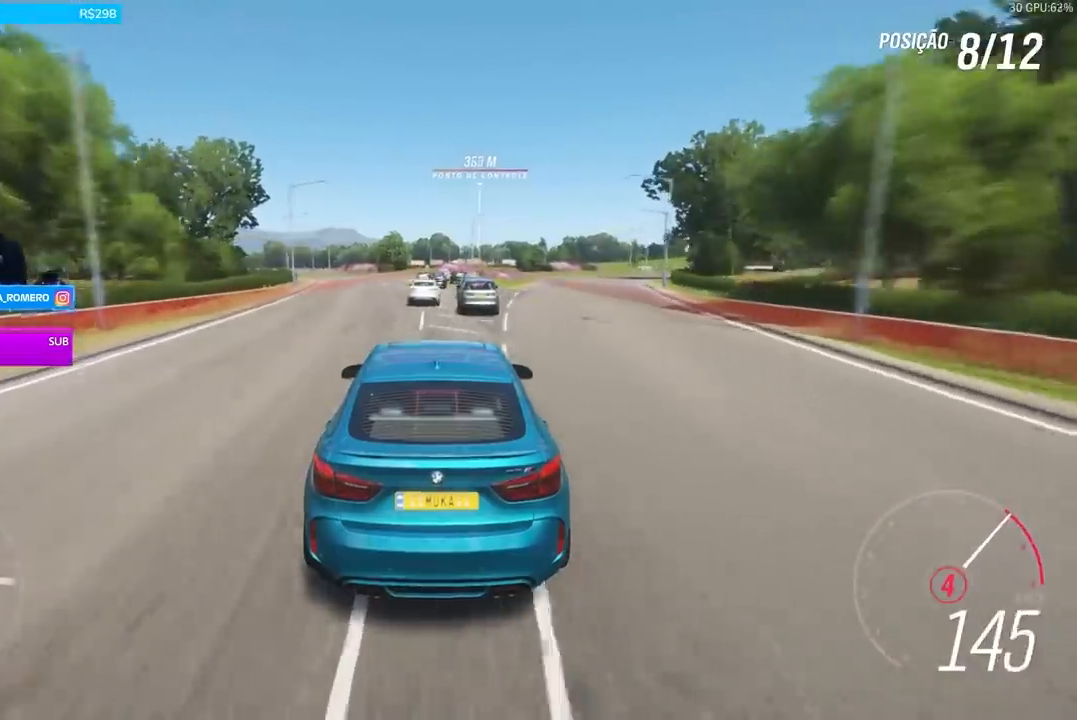
{"buttons": ["R2"], "left_stick": "center", "right_stick": "center", "events": [[367, "A", "down"], [367, "B", "down"], [467, "A", "up"], [467, "B", "up"]]}
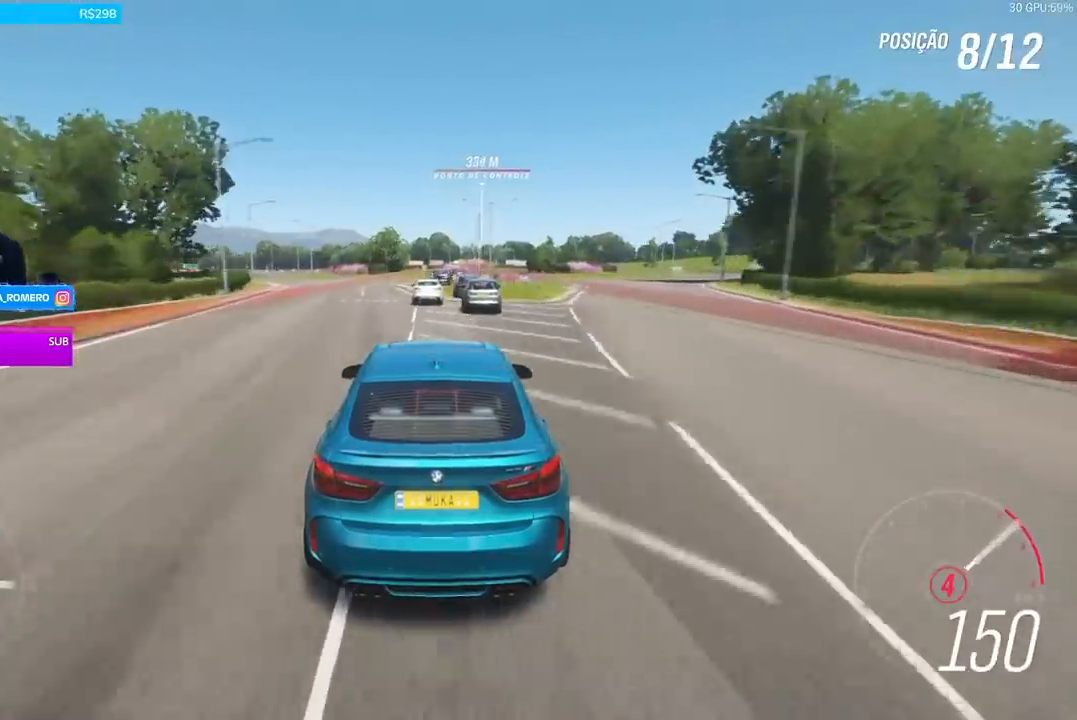
{"buttons": ["R2"], "left_stick": "center", "right_stick": "center", "events": []}
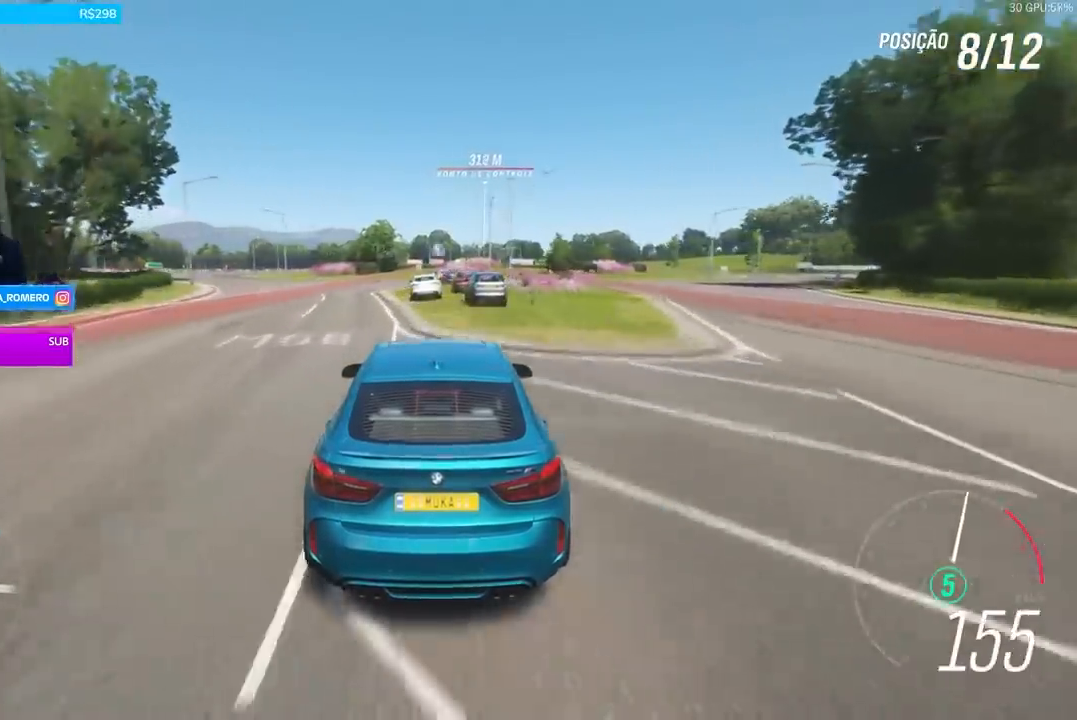
{"buttons": ["R2"], "left_stick": "right", "right_stick": "center", "events": [[467, "left_stick", "right"]]}
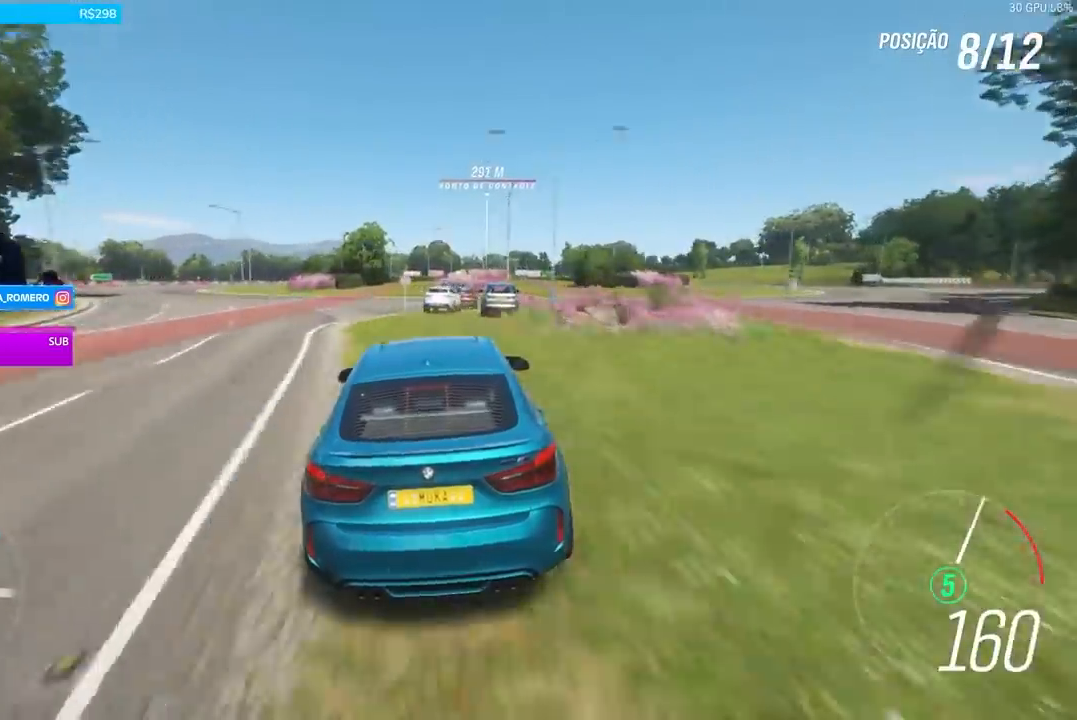
{"buttons": ["R2"], "left_stick": "center", "right_stick": "center", "events": [[167, "left_stick", "center"], [334, "left_stick", "right"], [501, "left_stick", "center"]]}
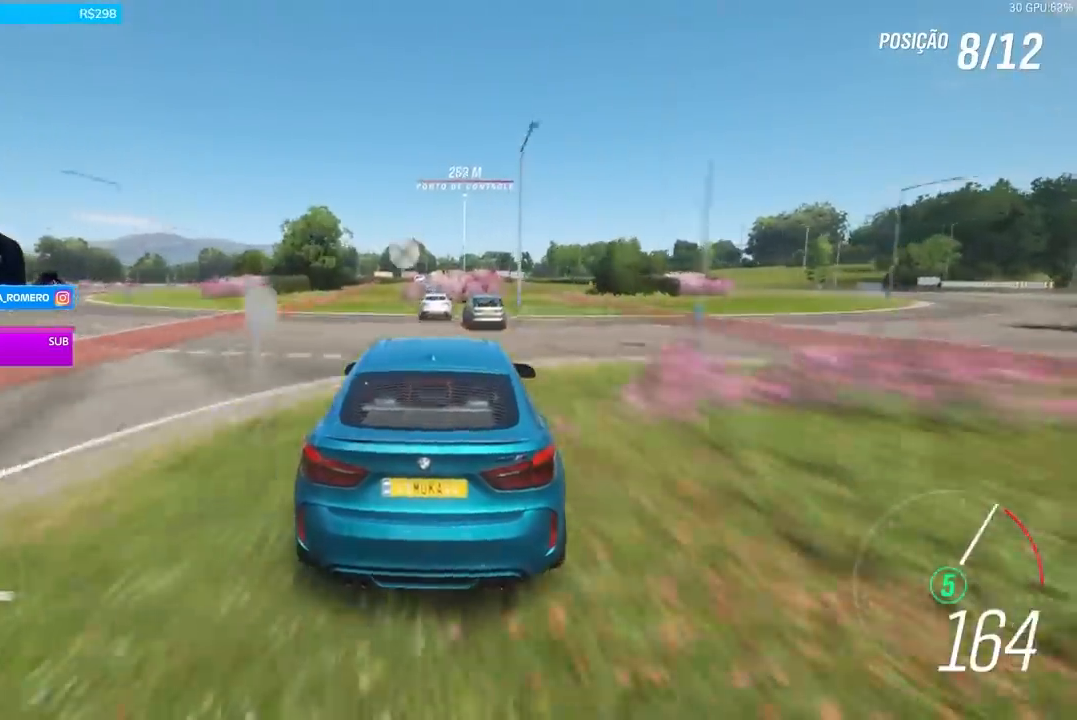
{"buttons": ["R2"], "left_stick": "left", "right_stick": "center", "events": [[400, "left_stick", "left"]]}
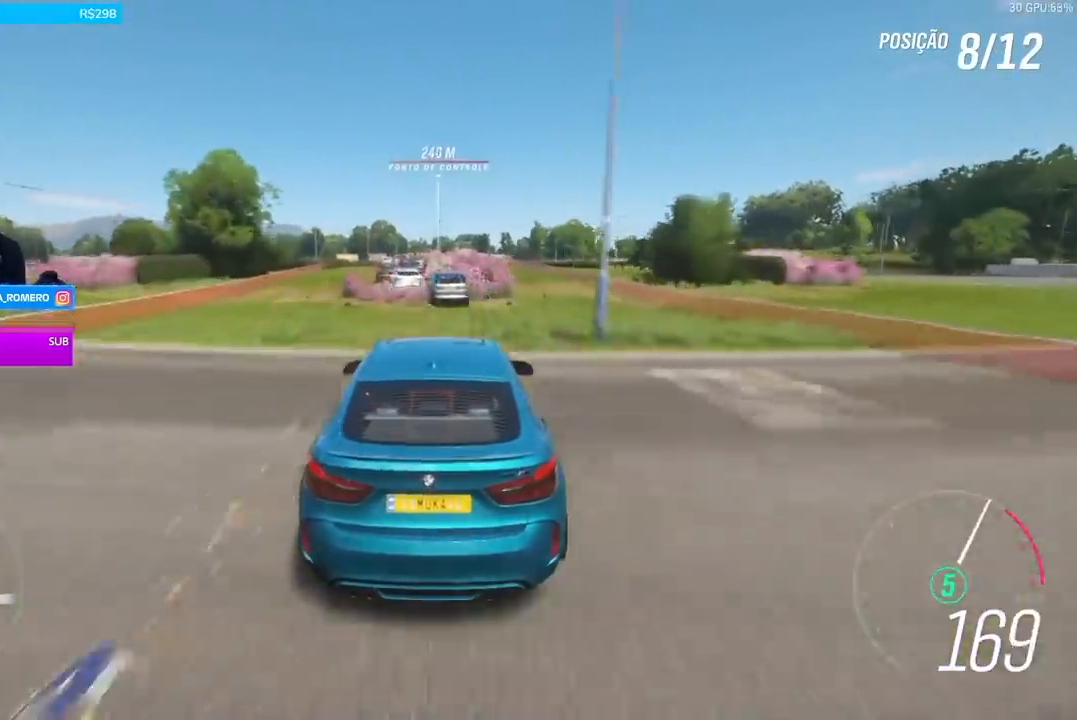
{"buttons": ["R2"], "left_stick": "center", "right_stick": "center", "events": [[100, "left_stick", "center"], [234, "left_stick", "left"], [401, "left_stick", "center"]]}
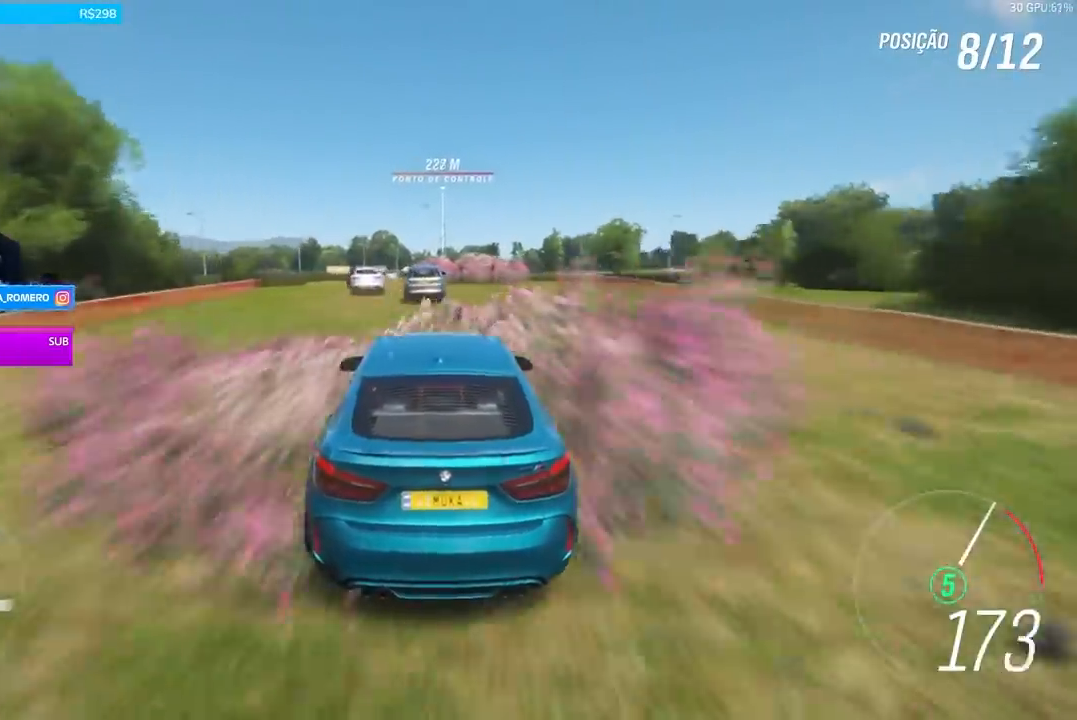
{"buttons": ["R2"], "left_stick": "left", "right_stick": "center", "events": [[334, "left_stick", "left"]]}
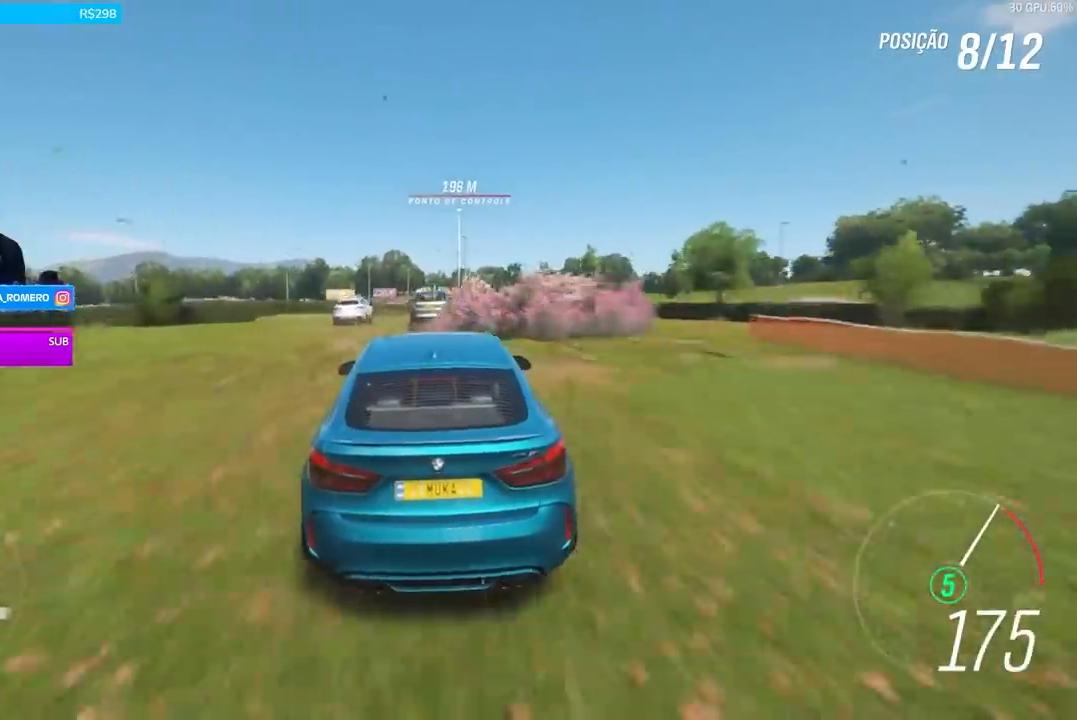
{"buttons": ["R2"], "left_stick": "center", "right_stick": "center", "events": [[34, "left_stick", "center"], [301, "A", "down"], [301, "B", "down"], [434, "A", "up"], [434, "B", "up"]]}
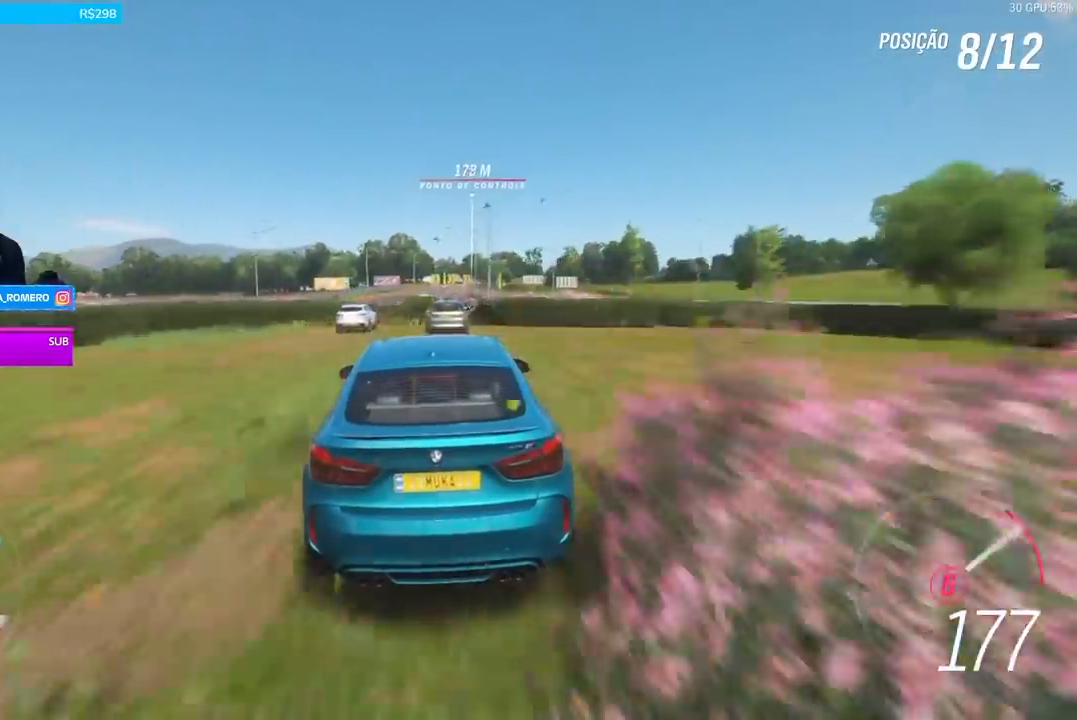
{"buttons": ["R2"], "left_stick": "center", "right_stick": "center", "events": [[134, "left_stick", "right"], [301, "left_stick", "center"]]}
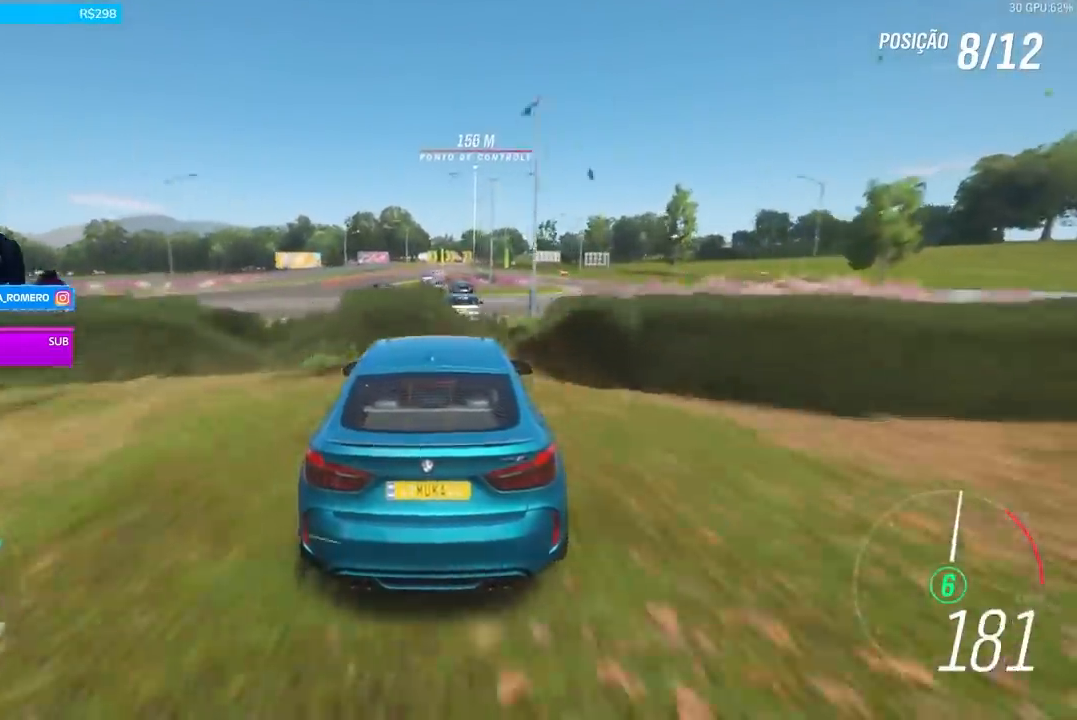
{"buttons": ["R2"], "left_stick": "right", "right_stick": "center", "events": [[434, "left_stick", "right"]]}
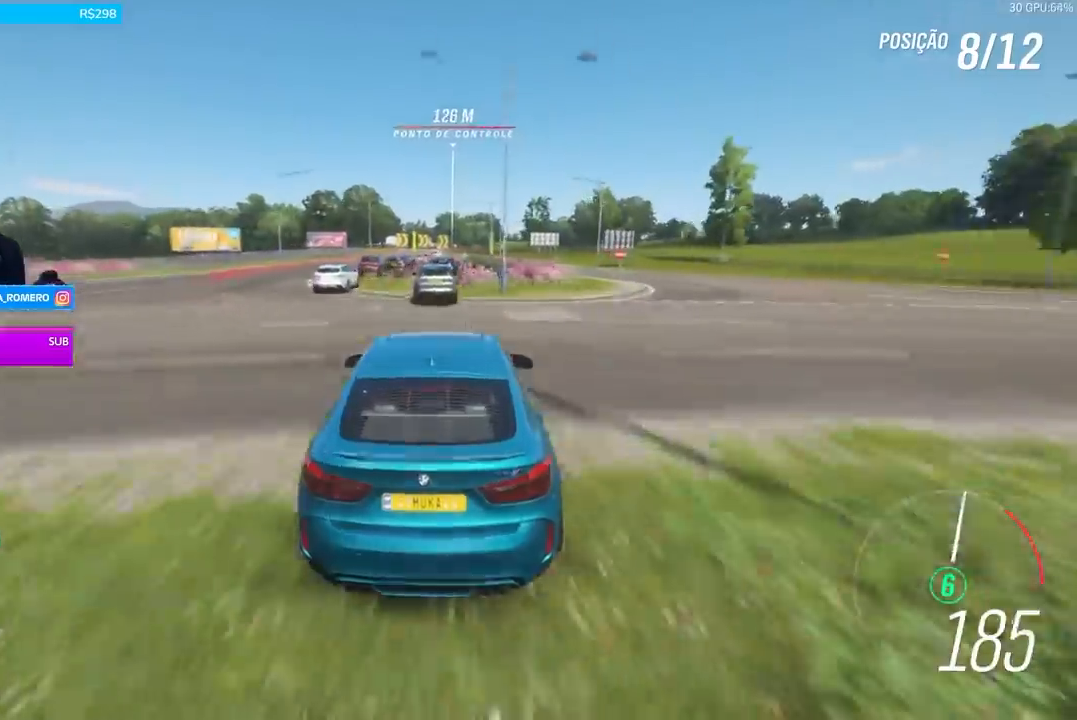
{"buttons": ["R2"], "left_stick": "center", "right_stick": "center", "events": [[101, "left_stick", "center"]]}
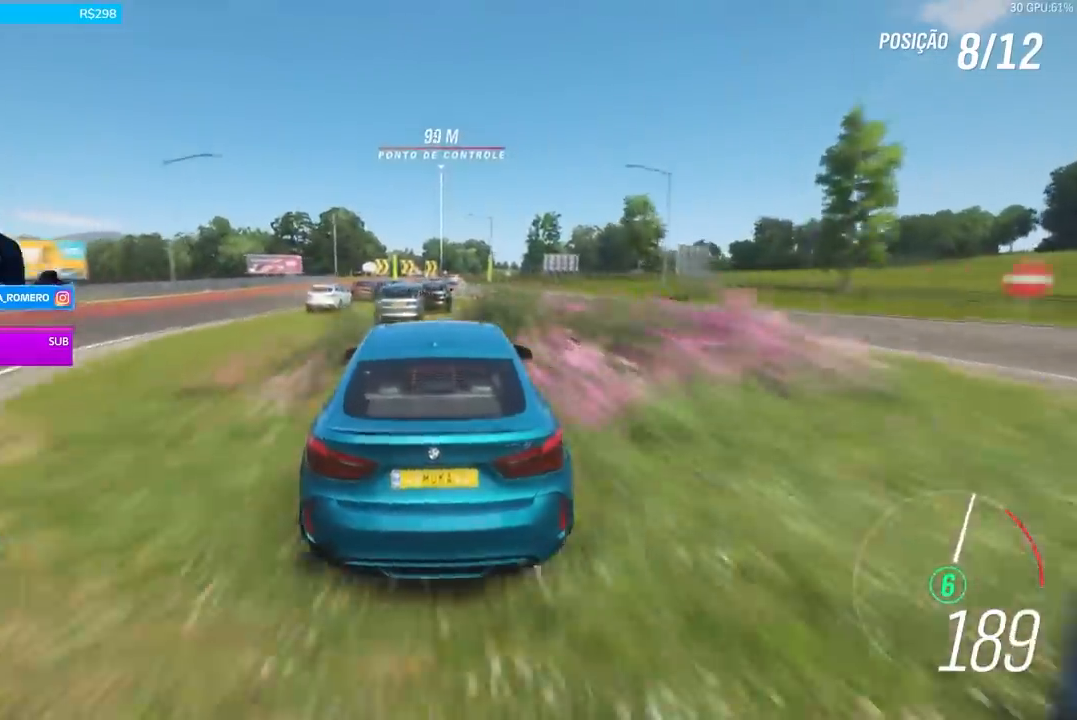
{"buttons": ["R2"], "left_stick": "right", "right_stick": "center", "events": [[400, "left_stick", "right"]]}
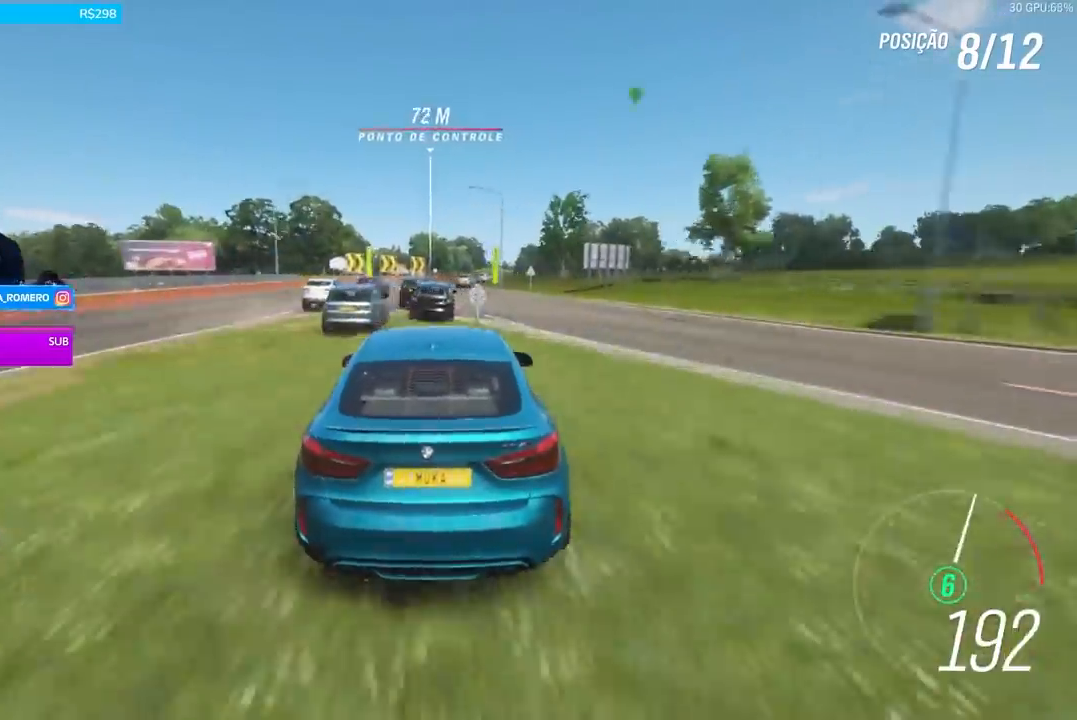
{"buttons": ["R2"], "left_stick": "center", "right_stick": "center", "events": [[34, "left_stick", "center"], [234, "left_stick", "right"], [468, "left_stick", "center"]]}
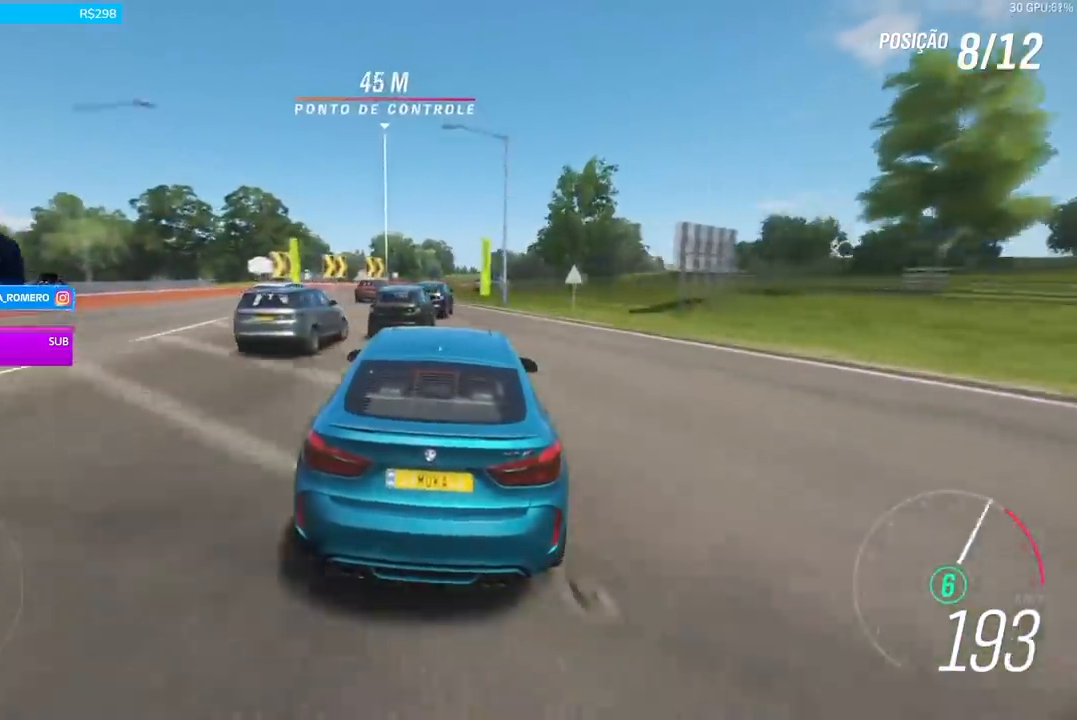
{"buttons": ["R2"], "left_stick": "right", "right_stick": "center", "events": [[234, "left_stick", "right"]]}
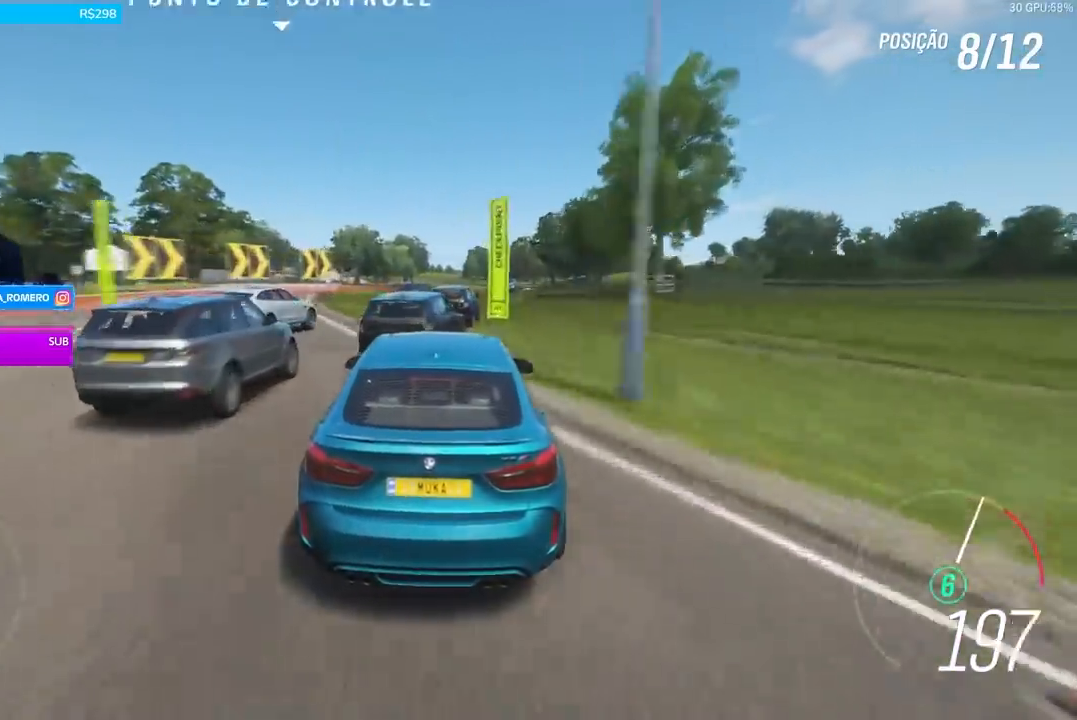
{"buttons": ["R2"], "left_stick": "center", "right_stick": "center", "events": [[34, "R2", "up"], [67, "L2", "down"], [167, "L2", "up"], [367, "R2", "down"], [468, "left_stick", "center"]]}
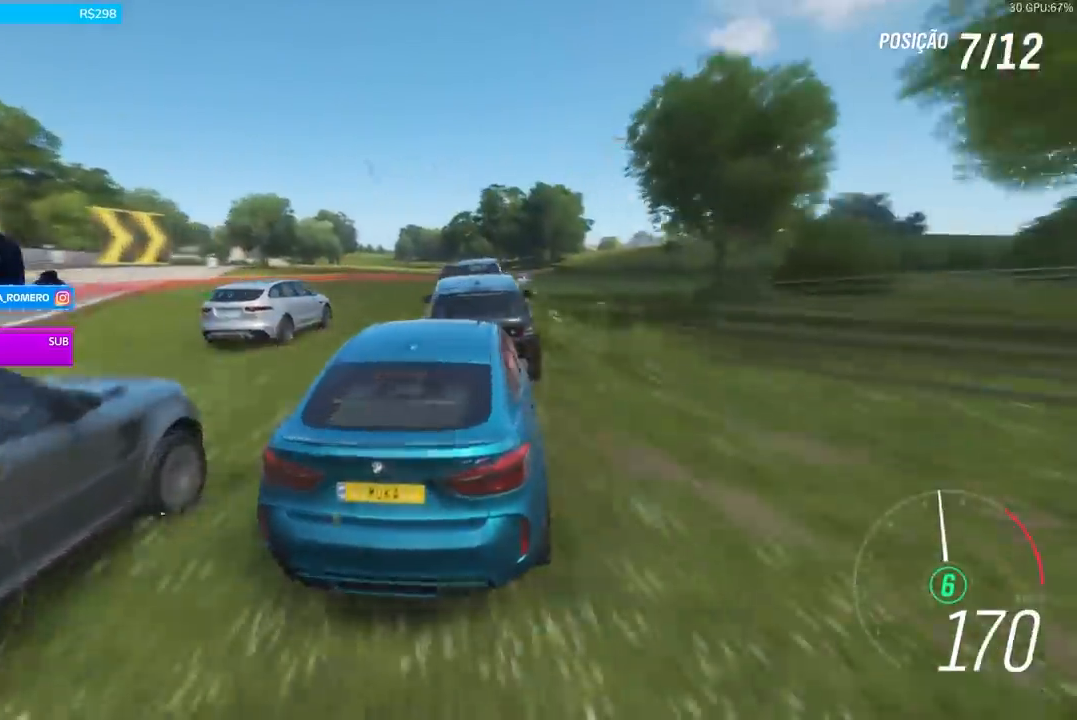
{"buttons": ["R2"], "left_stick": "down-left", "right_stick": "center", "events": [[234, "left_stick", "down-left"]]}
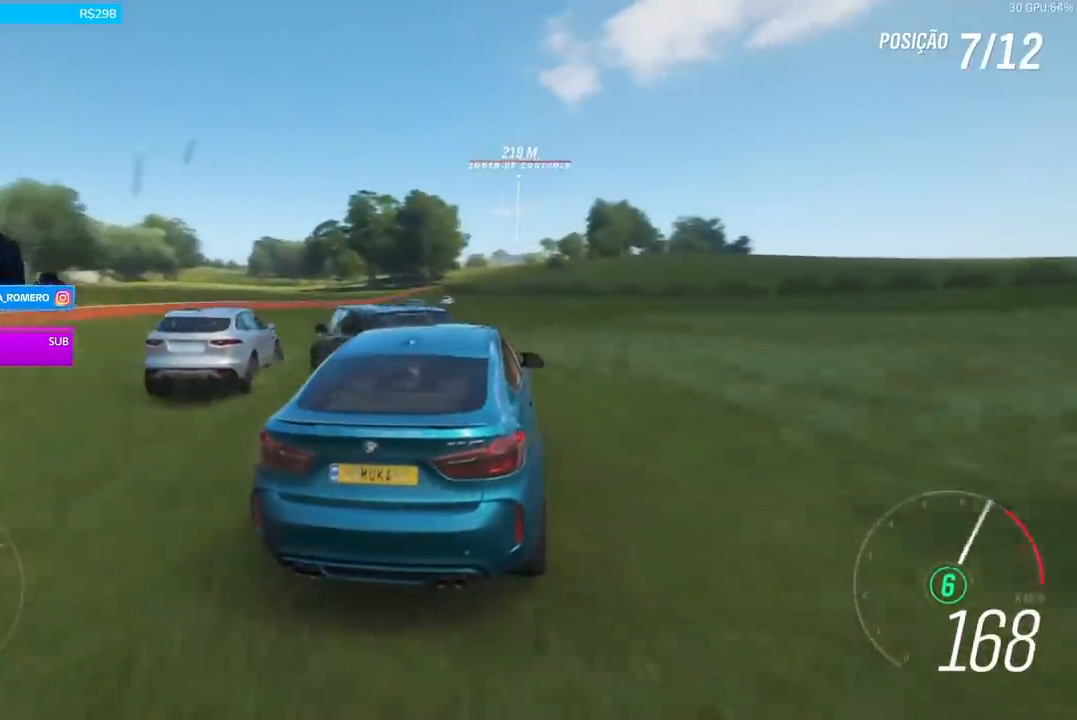
{"buttons": ["R2"], "left_stick": "left", "right_stick": "center", "events": [[67, "left_stick", "center"], [201, "left_stick", "left"]]}
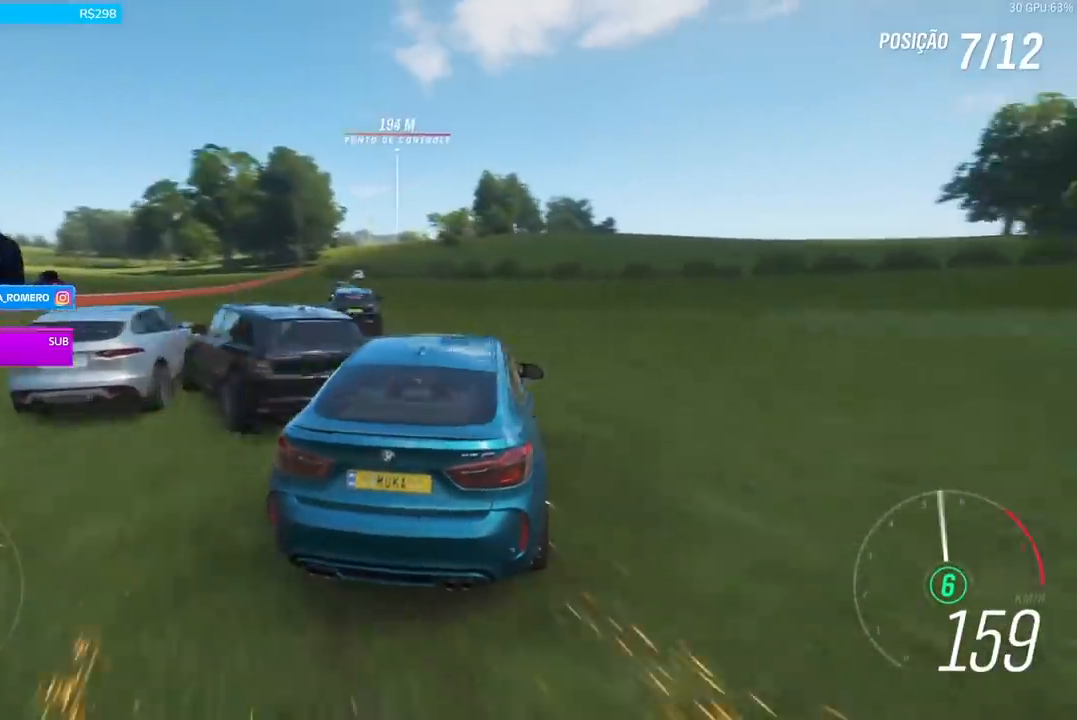
{"buttons": ["R2"], "left_stick": "center", "right_stick": "center", "events": [[33, "left_stick", "center"]]}
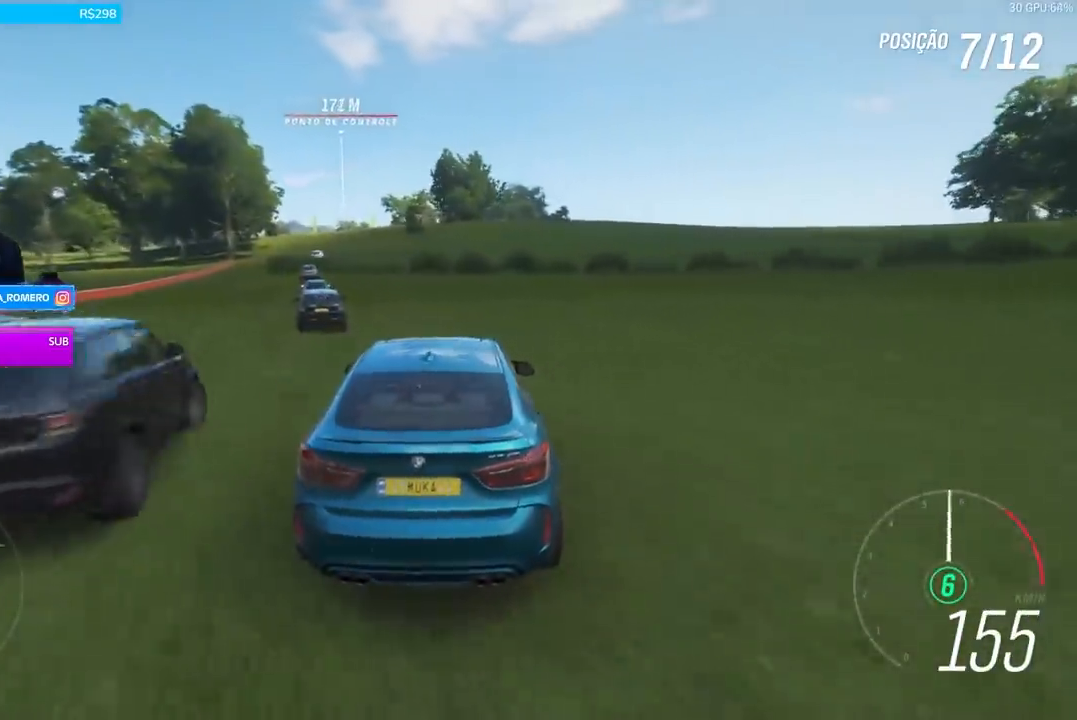
{"buttons": ["R2"], "left_stick": "left", "right_stick": "center", "events": [[67, "left_stick", "left"], [301, "left_stick", "center"], [468, "left_stick", "left"]]}
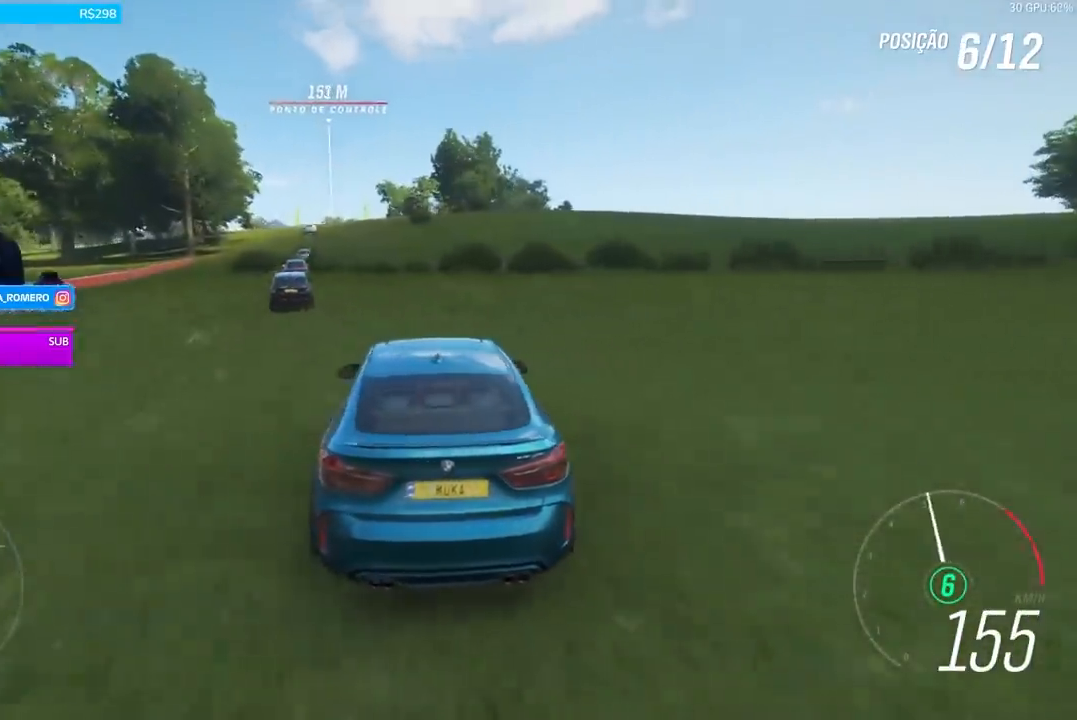
{"buttons": ["R2"], "left_stick": "right", "right_stick": "center", "events": [[100, "left_stick", "center"], [167, "A", "down"], [167, "X", "down"], [267, "A", "up"], [267, "X", "up"], [467, "left_stick", "right"]]}
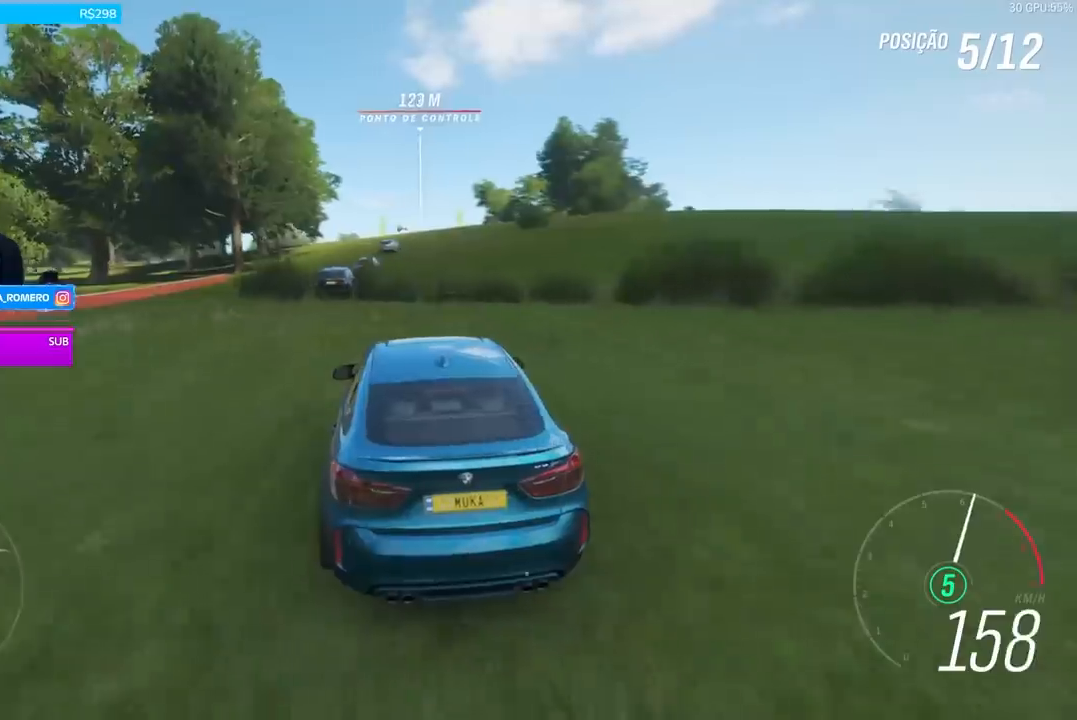
{"buttons": ["R2"], "left_stick": "center", "right_stick": "center", "events": [[167, "left_stick", "center"]]}
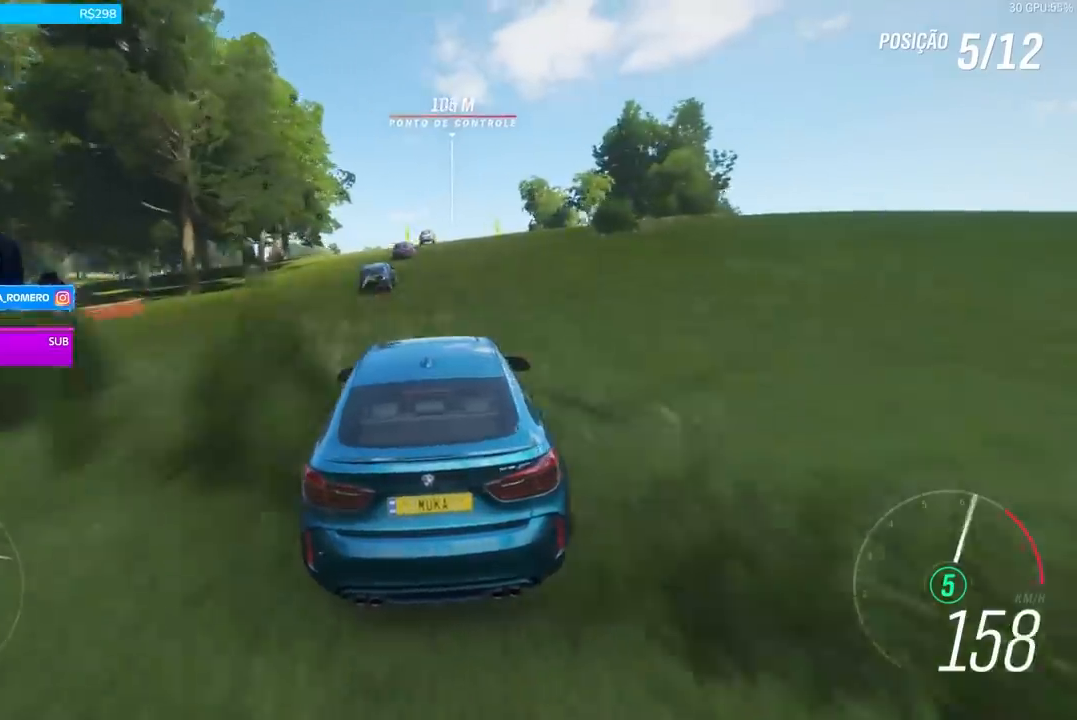
{"buttons": ["R2"], "left_stick": "right", "right_stick": "center", "events": [[434, "left_stick", "right"]]}
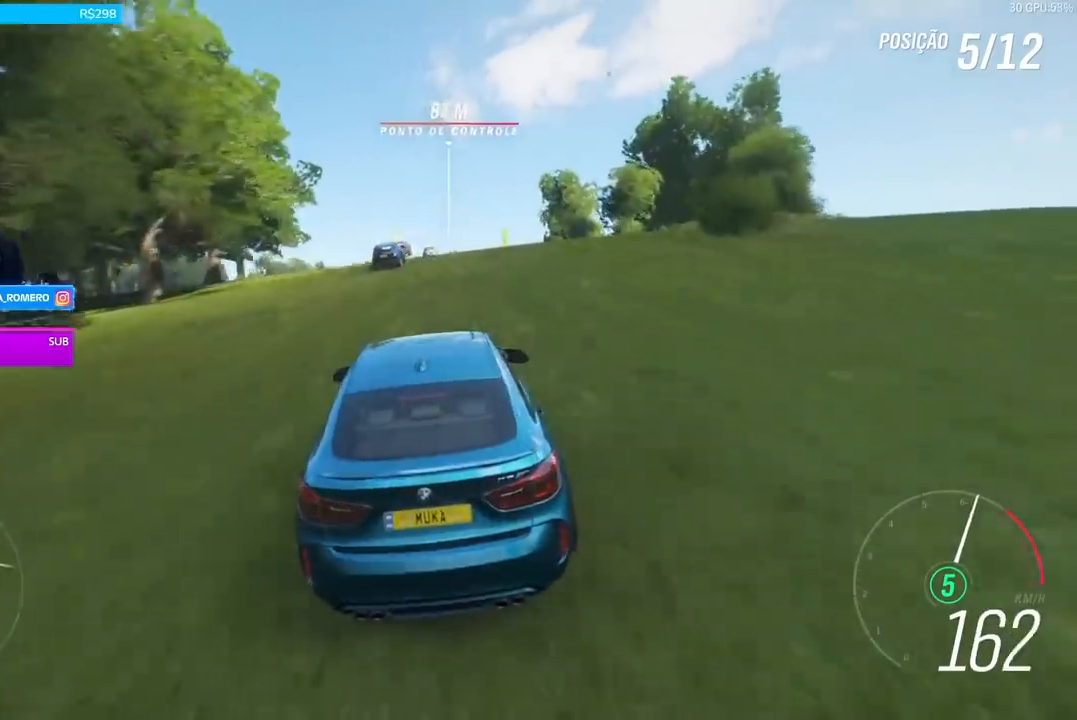
{"buttons": ["R2"], "left_stick": "center", "right_stick": "center", "events": [[67, "left_stick", "center"]]}